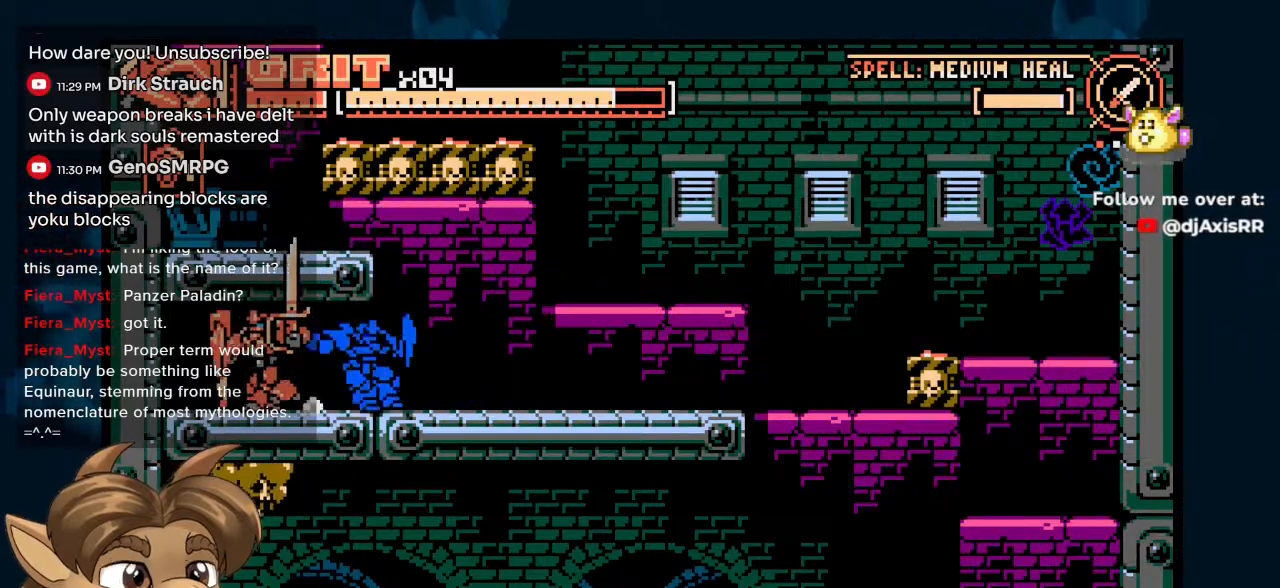
Gameplay with a controller (Nintendo layout); each line is a JSON object with the inputs held at the frame after it (dt_ms = milliseconds from this image to that frame). "events" lists button and stick changes between this image and that frame as [ms after this image, input, new state], when the widget could be followed in between. Not read: L1 L2 L3 R2 R3 Y.
{"dt_ms": 500, "buttons": ["DPAD_RIGHT"], "left_stick": "center", "right_stick": "center", "events": [[150, "DPAD_LEFT", "up"], [433, "DPAD_RIGHT", "down"]]}
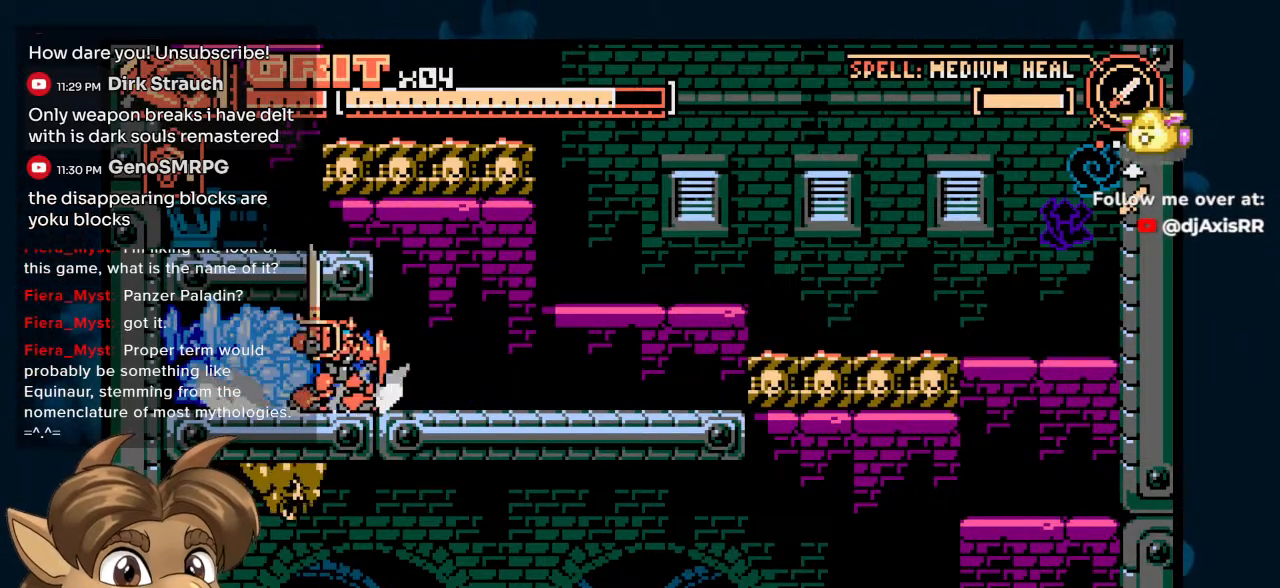
{"dt_ms": 500, "buttons": ["DPAD_RIGHT"], "left_stick": "center", "right_stick": "center", "events": []}
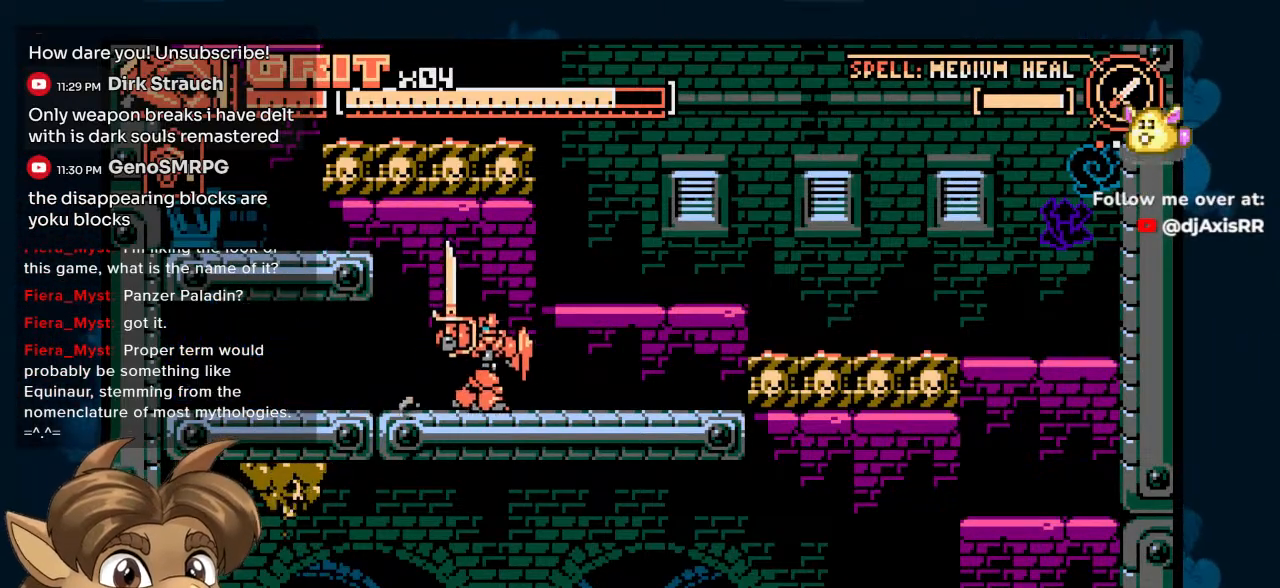
{"dt_ms": 500, "buttons": [], "left_stick": "center", "right_stick": "center"}
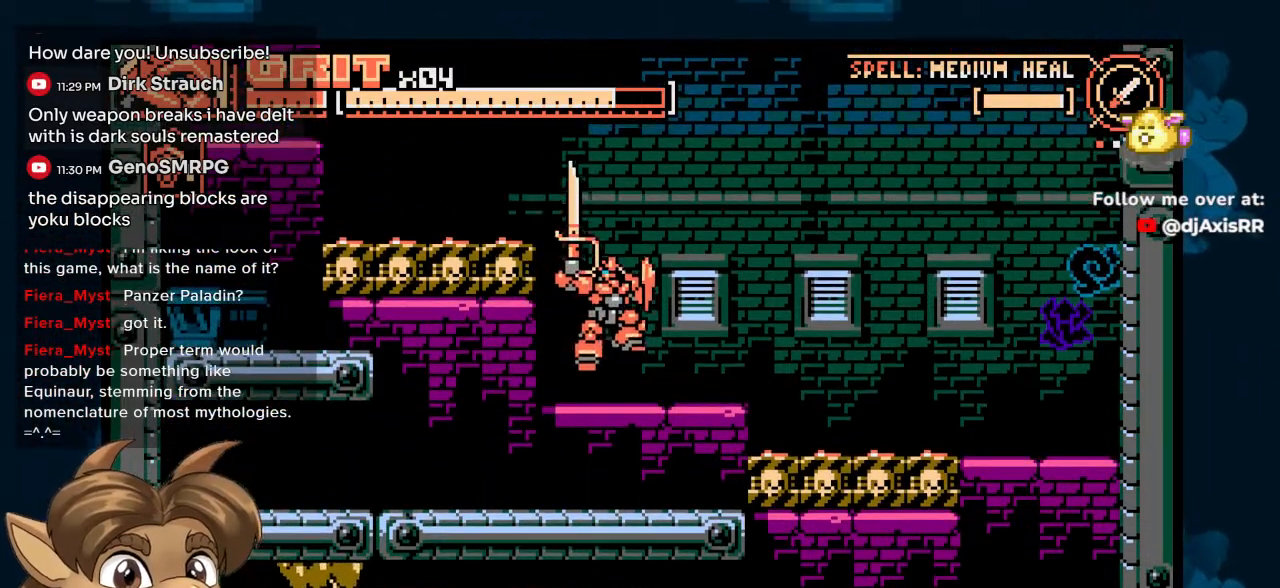
{"dt_ms": 500, "buttons": ["DPAD_LEFT"], "left_stick": "center", "right_stick": "center", "events": [[50, "DPAD_LEFT", "down"]]}
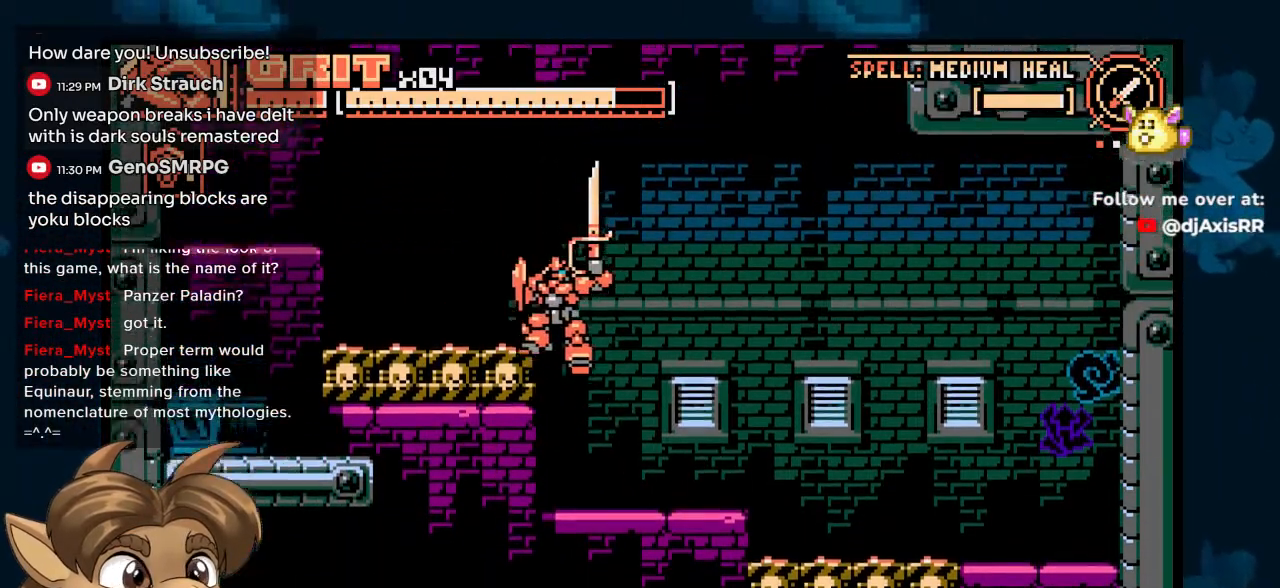
{"dt_ms": 500, "buttons": ["DPAD_LEFT"], "left_stick": "center", "right_stick": "center"}
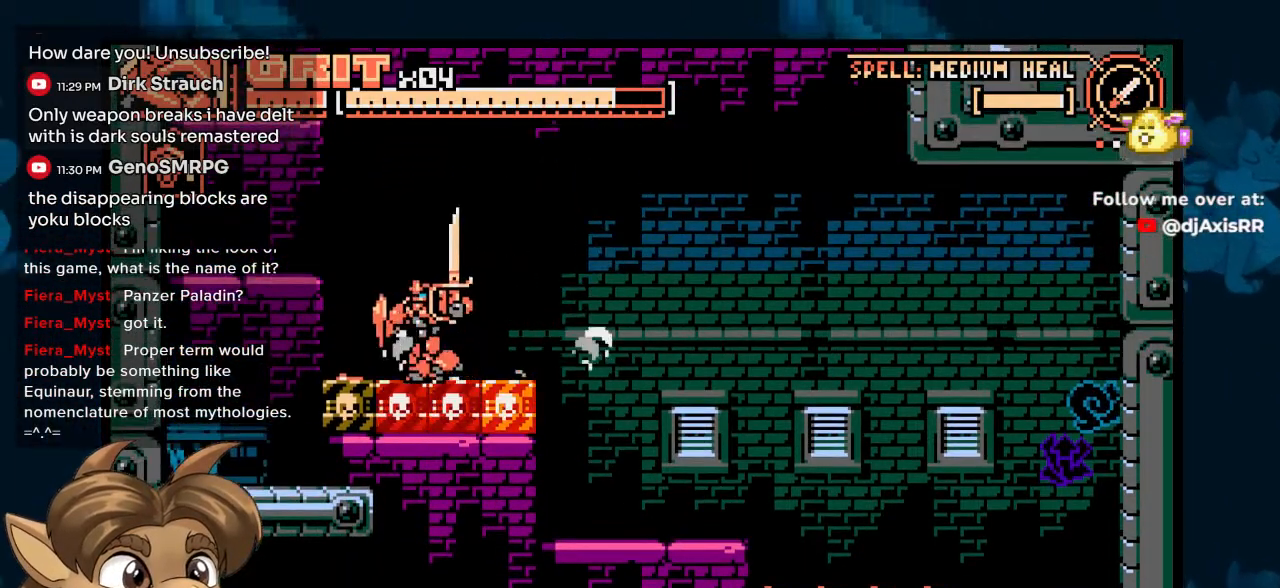
{"dt_ms": 500, "buttons": ["DPAD_LEFT"], "left_stick": "center", "right_stick": "center", "events": []}
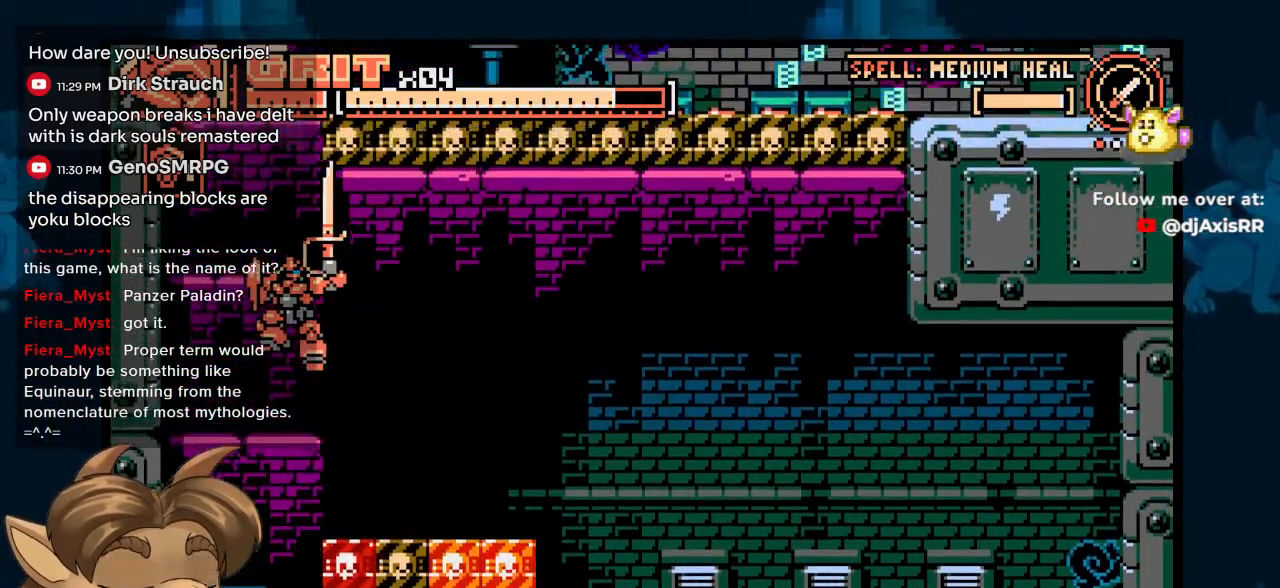
{"dt_ms": 1000, "buttons": [], "left_stick": "center", "right_stick": "center"}
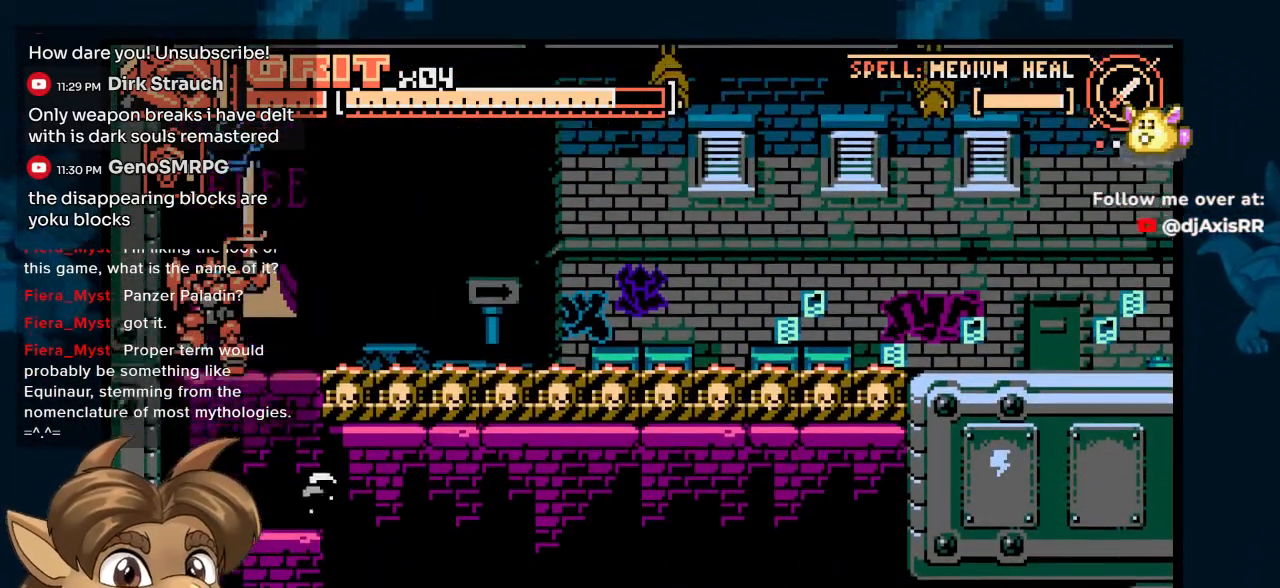
{"dt_ms": 500, "buttons": [], "left_stick": "center", "right_stick": "center", "events": []}
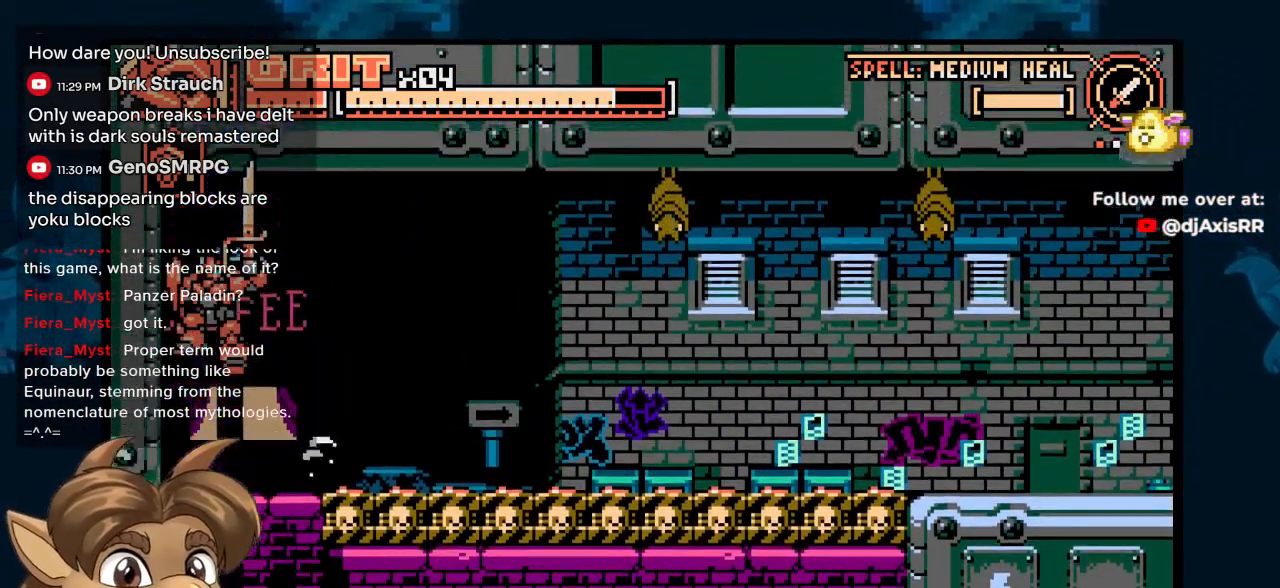
{"dt_ms": 500, "buttons": [], "left_stick": "center", "right_stick": "center", "events": [[350, "DPAD_RIGHT", "down"], [500, "DPAD_RIGHT", "up"]]}
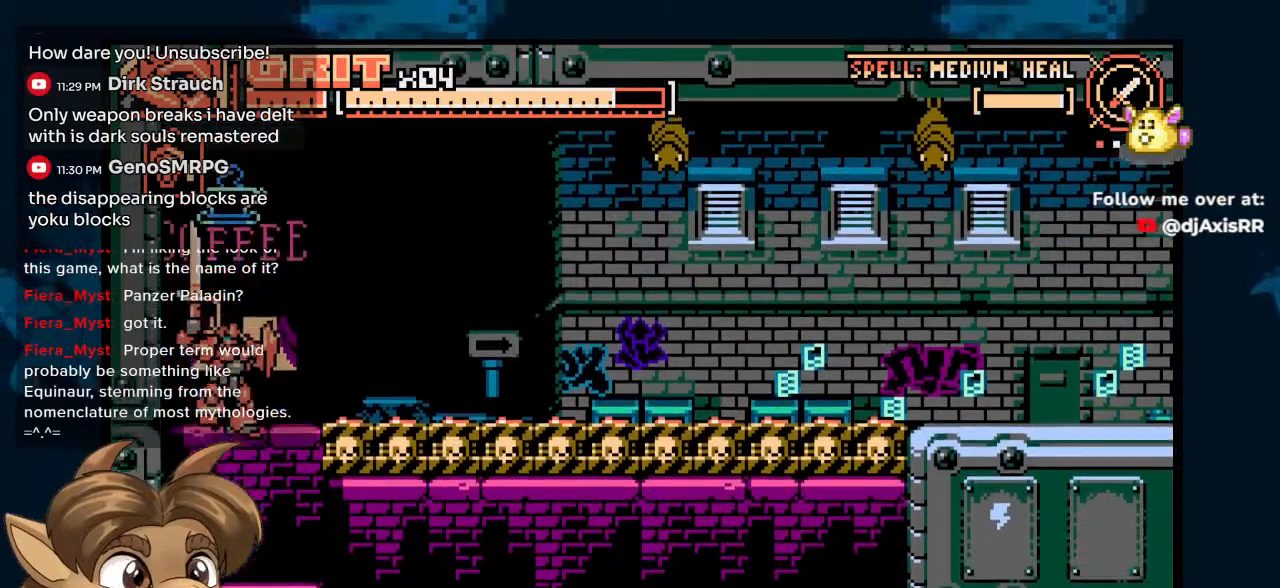
{"dt_ms": 500, "buttons": [], "left_stick": "center", "right_stick": "center", "events": [[367, "DPAD_RIGHT", "down"], [483, "DPAD_RIGHT", "up"]]}
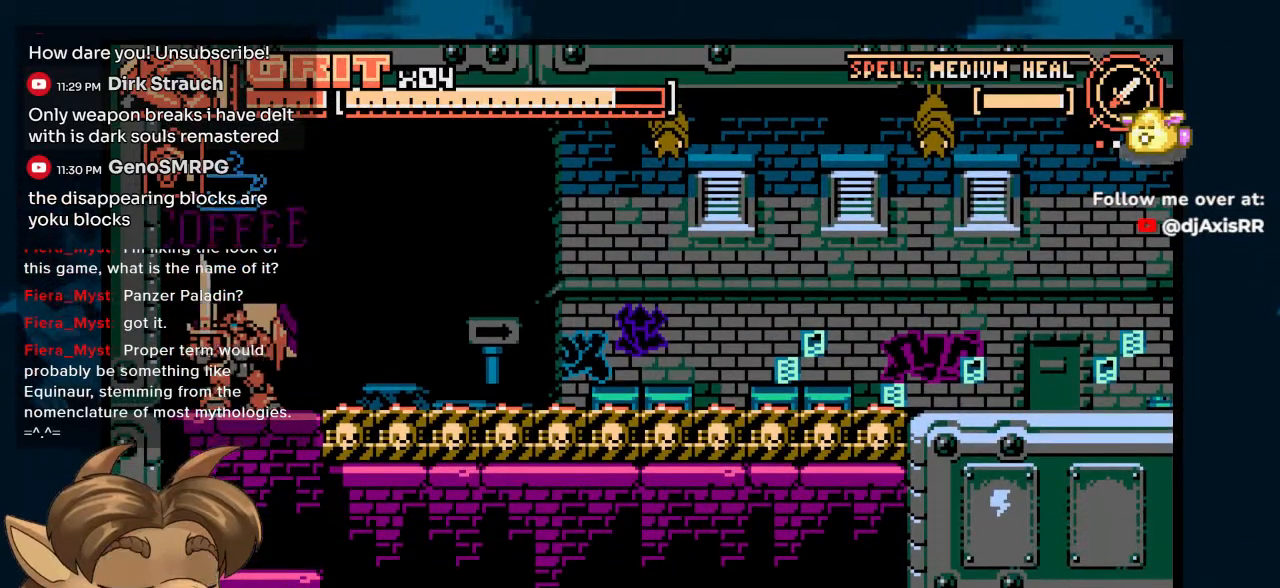
{"dt_ms": 500, "buttons": [], "left_stick": "center", "right_stick": "center", "events": [[350, "START", "down"], [483, "START", "up"]]}
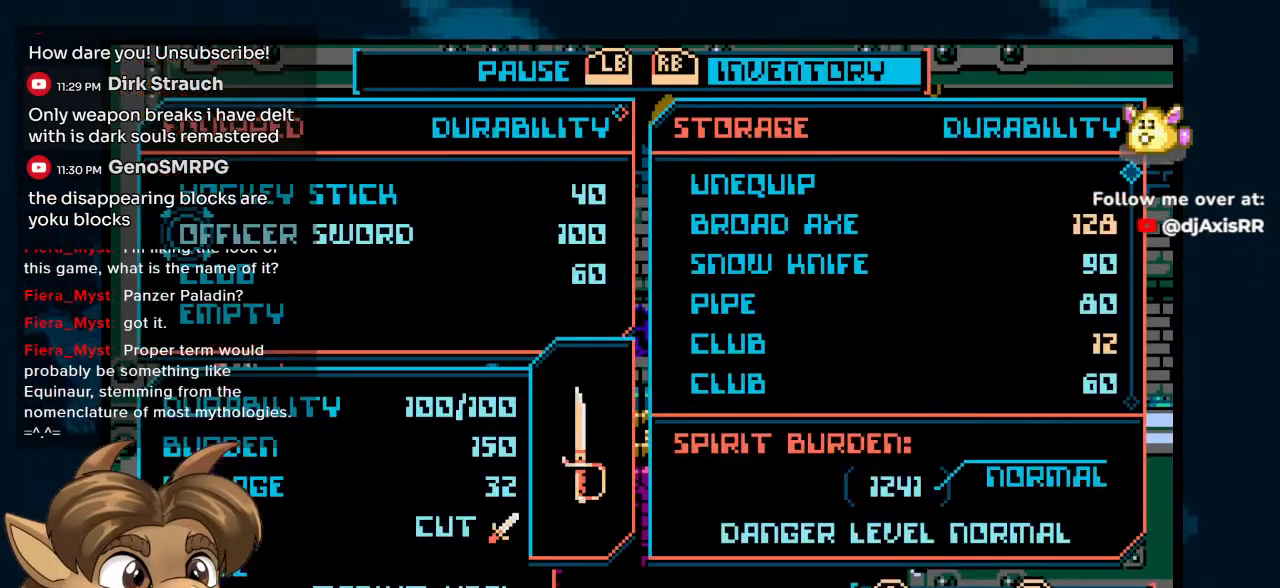
{"dt_ms": 500, "buttons": ["DPAD_DOWN"], "left_stick": "center", "right_stick": "center", "events": [[333, "DPAD_DOWN", "down"], [400, "DPAD_DOWN", "up"], [467, "DPAD_DOWN", "down"]]}
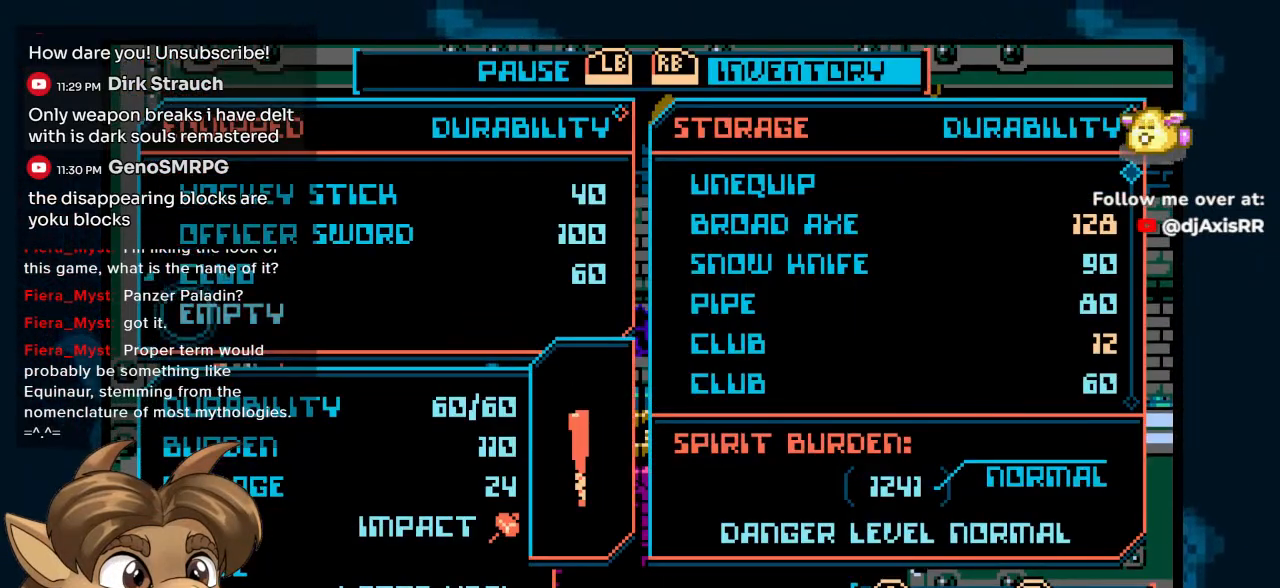
{"dt_ms": 500, "buttons": [], "left_stick": "center", "right_stick": "center", "events": [[17, "DPAD_DOWN", "up"]]}
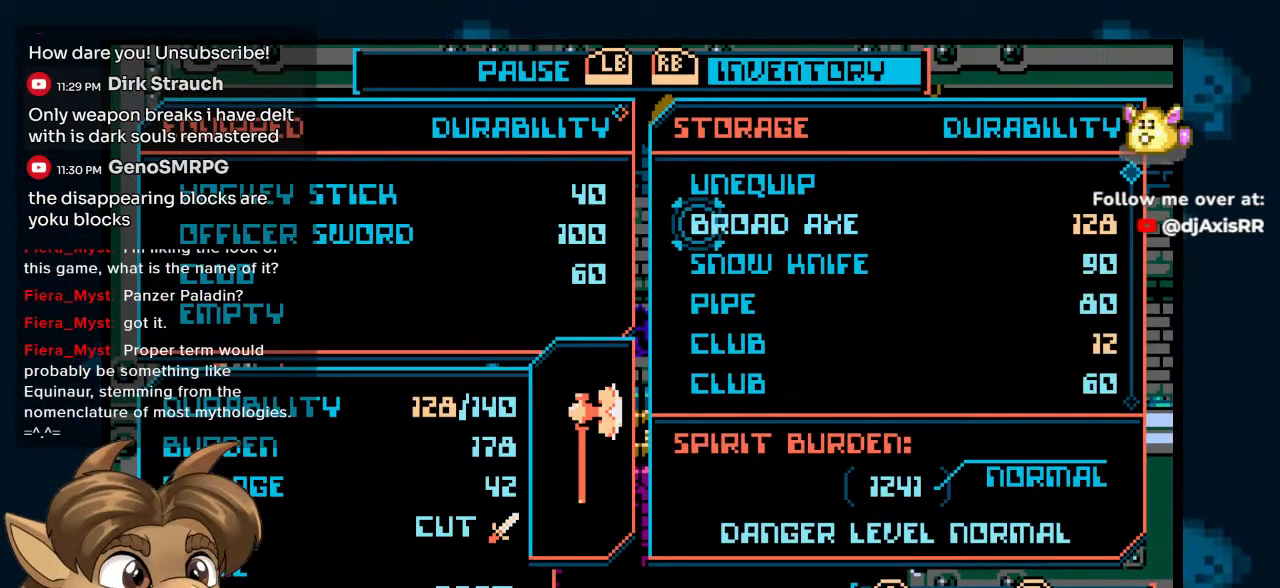
{"dt_ms": 500, "buttons": [], "left_stick": "center", "right_stick": "center", "events": [[17, "DPAD_DOWN", "down"], [100, "DPAD_DOWN", "up"], [283, "DPAD_UP", "down"], [367, "DPAD_UP", "up"]]}
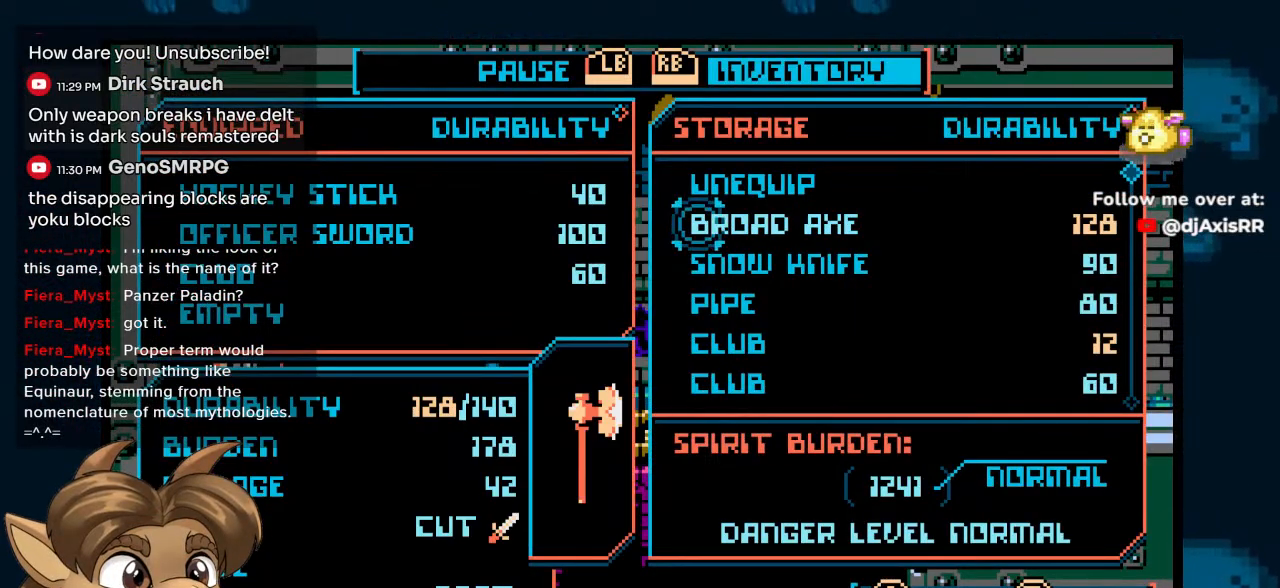
{"dt_ms": 500, "buttons": [], "left_stick": "center", "right_stick": "center", "events": [[100, "DPAD_DOWN", "down"], [150, "DPAD_DOWN", "up"], [233, "DPAD_DOWN", "down"], [267, "DPAD_DOWN", "up"], [333, "DPAD_DOWN", "down"], [417, "DPAD_DOWN", "up"]]}
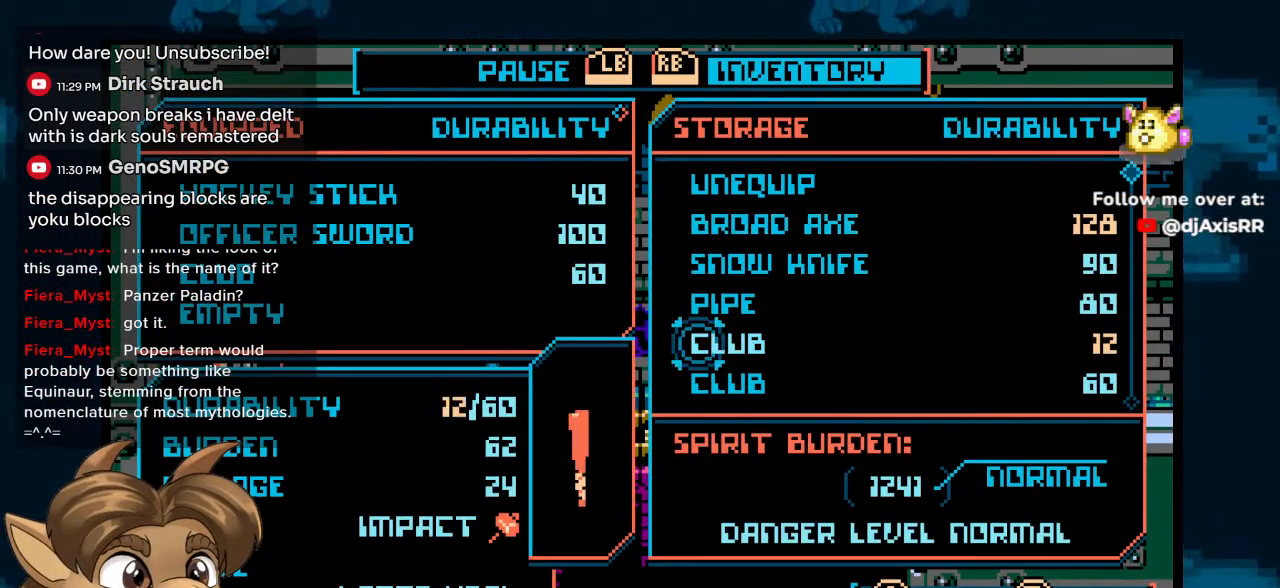
{"dt_ms": 500, "buttons": ["START"], "left_stick": "center", "right_stick": "center", "events": [[417, "START", "down"]]}
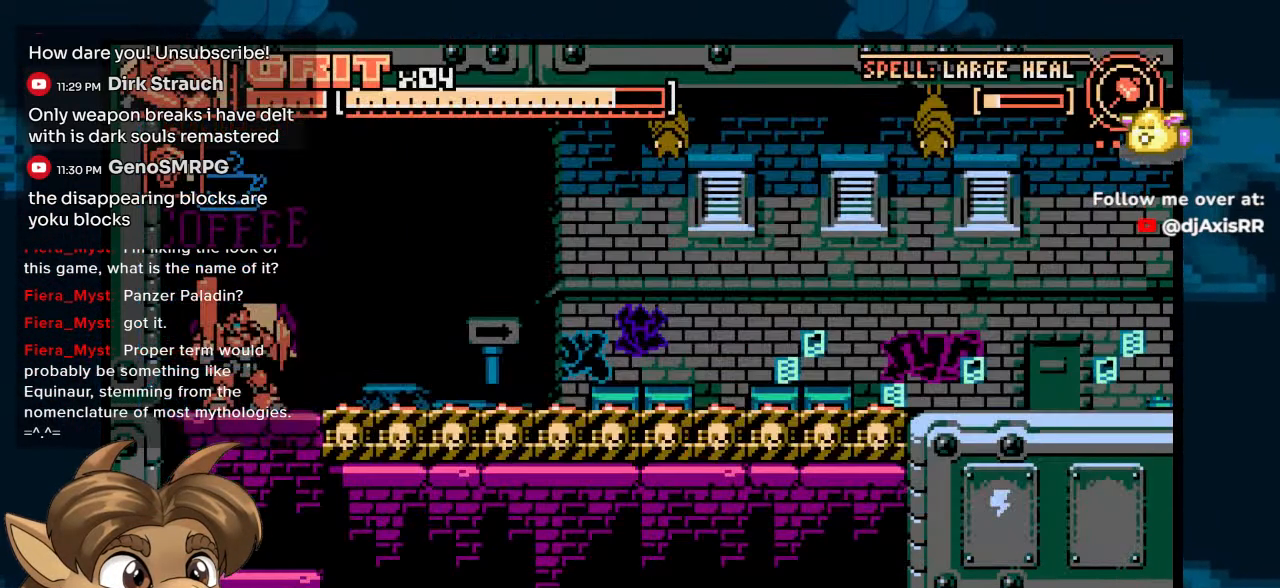
{"dt_ms": 500, "buttons": ["DPAD_RIGHT"], "left_stick": "center", "right_stick": "center", "events": [[33, "START", "up"], [300, "DPAD_RIGHT", "down"]]}
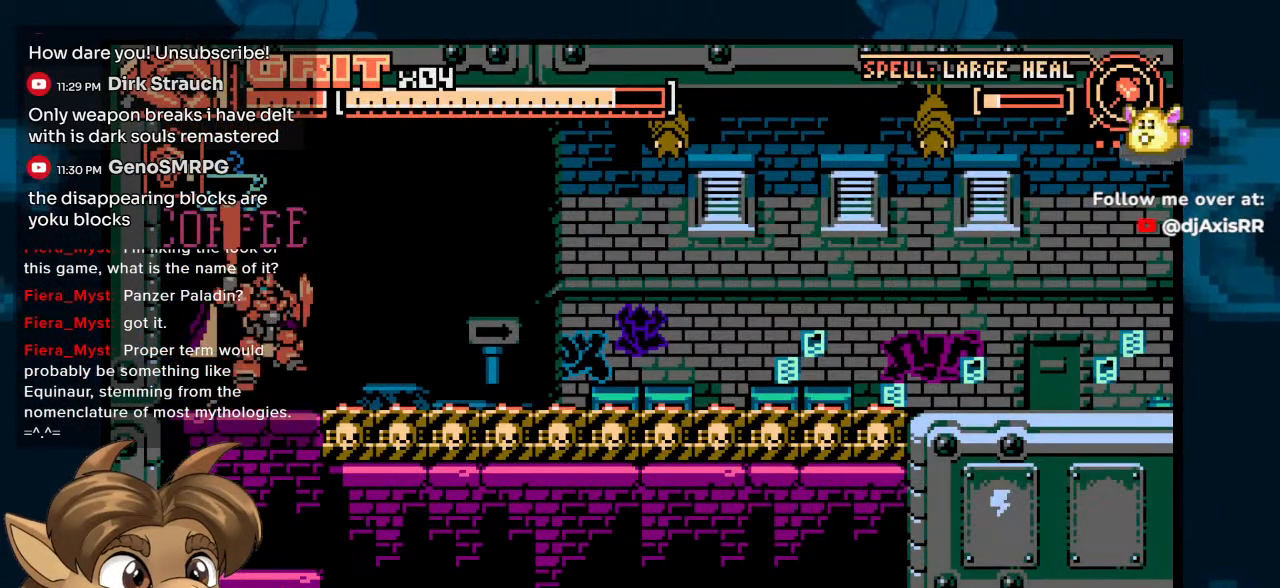
{"dt_ms": 500, "buttons": ["DPAD_RIGHT"], "left_stick": "center", "right_stick": "center", "events": []}
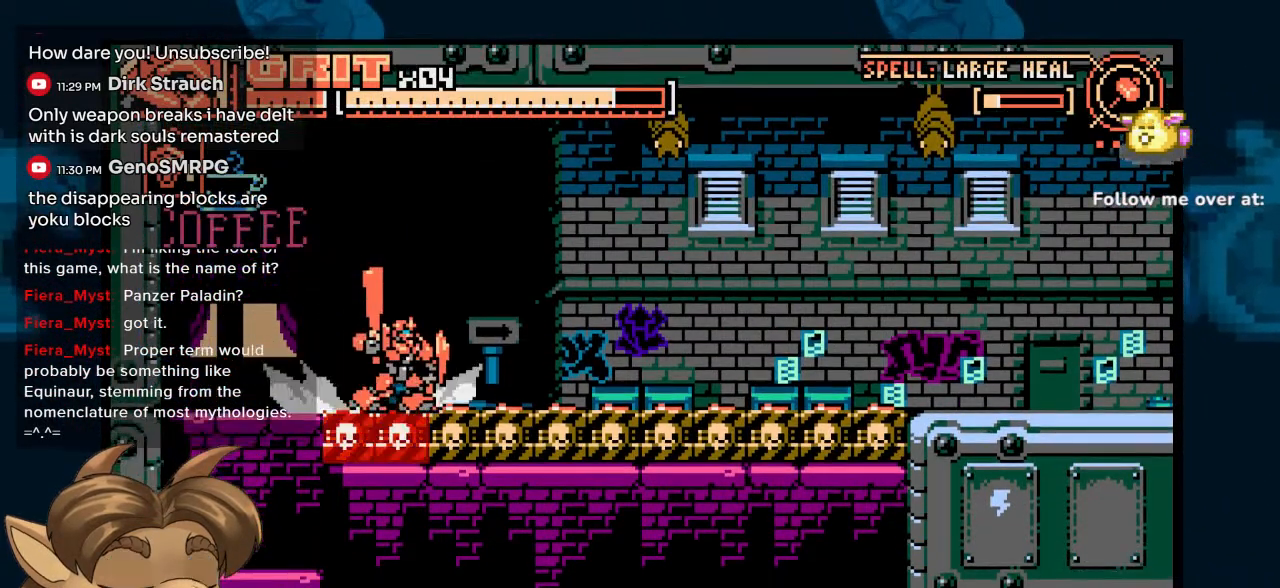
{"dt_ms": 1000, "buttons": ["DPAD_RIGHT"], "left_stick": "center", "right_stick": "center"}
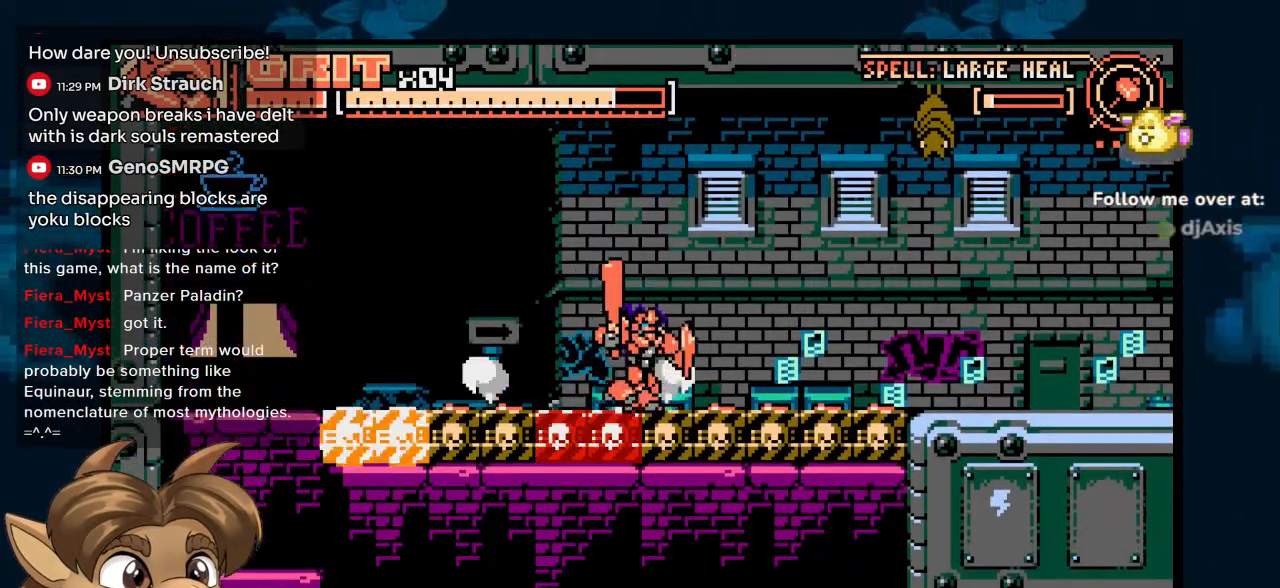
{"dt_ms": 500, "buttons": ["DPAD_RIGHT"], "left_stick": "center", "right_stick": "center", "events": []}
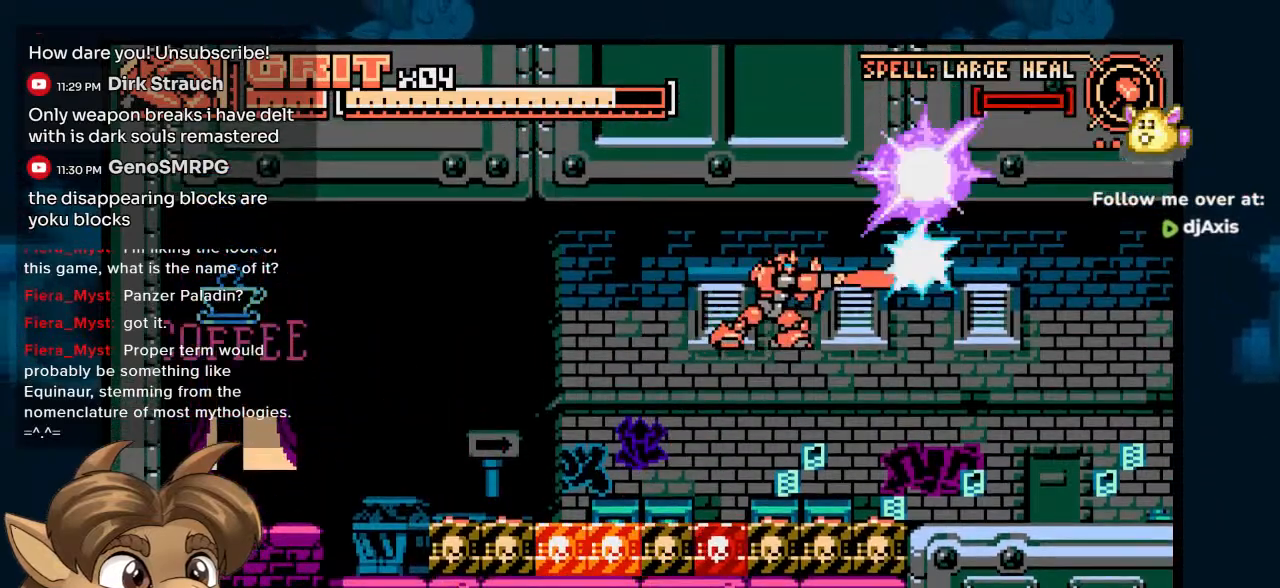
{"dt_ms": 1000, "buttons": [], "left_stick": "center", "right_stick": "center"}
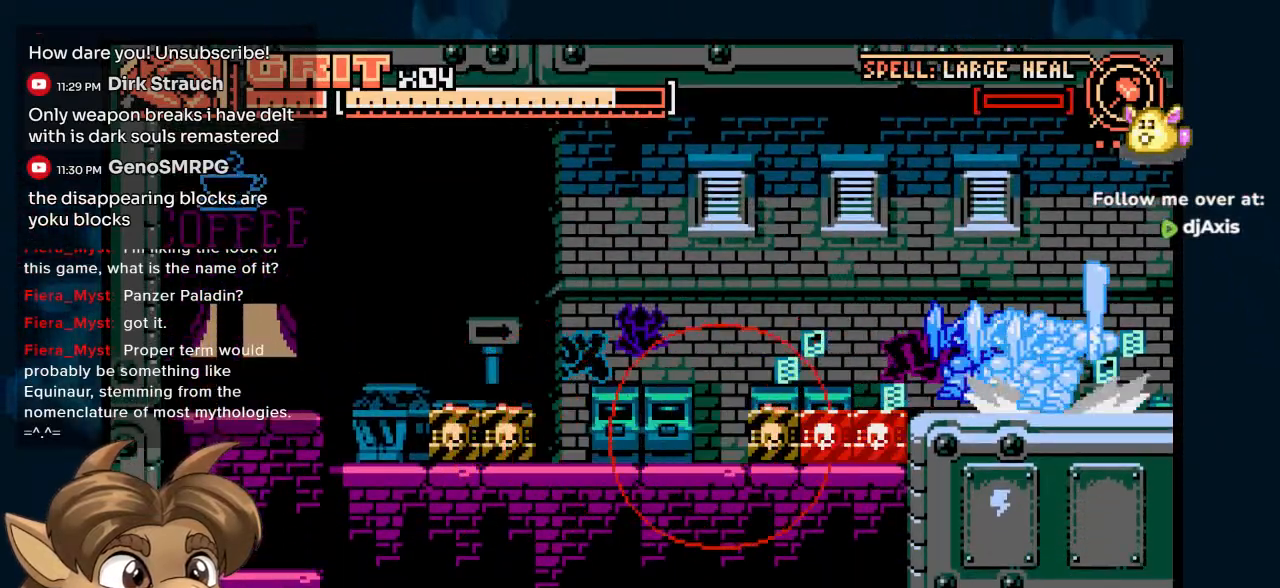
{"dt_ms": 500, "buttons": ["DPAD_UP", "DPAD_RIGHT"], "left_stick": "center", "right_stick": "center", "events": [[233, "DPAD_UP", "down"], [450, "DPAD_RIGHT", "down"]]}
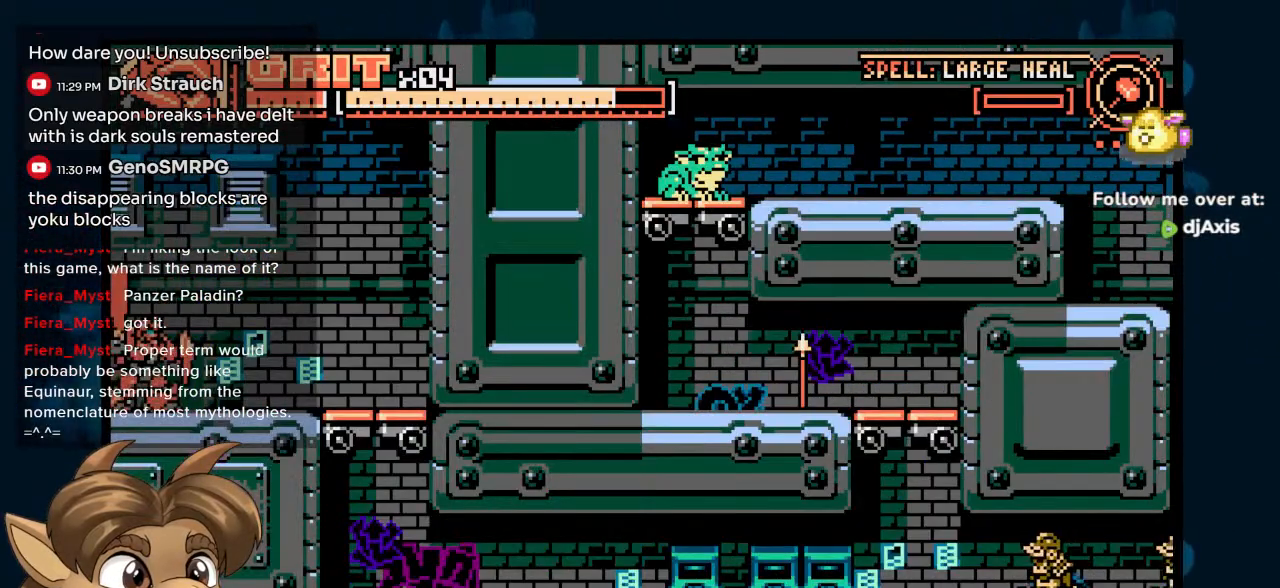
{"dt_ms": 500, "buttons": ["DPAD_UP", "DPAD_RIGHT"], "left_stick": "center", "right_stick": "center", "events": [[67, "DPAD_RIGHT", "up"], [400, "DPAD_RIGHT", "down"]]}
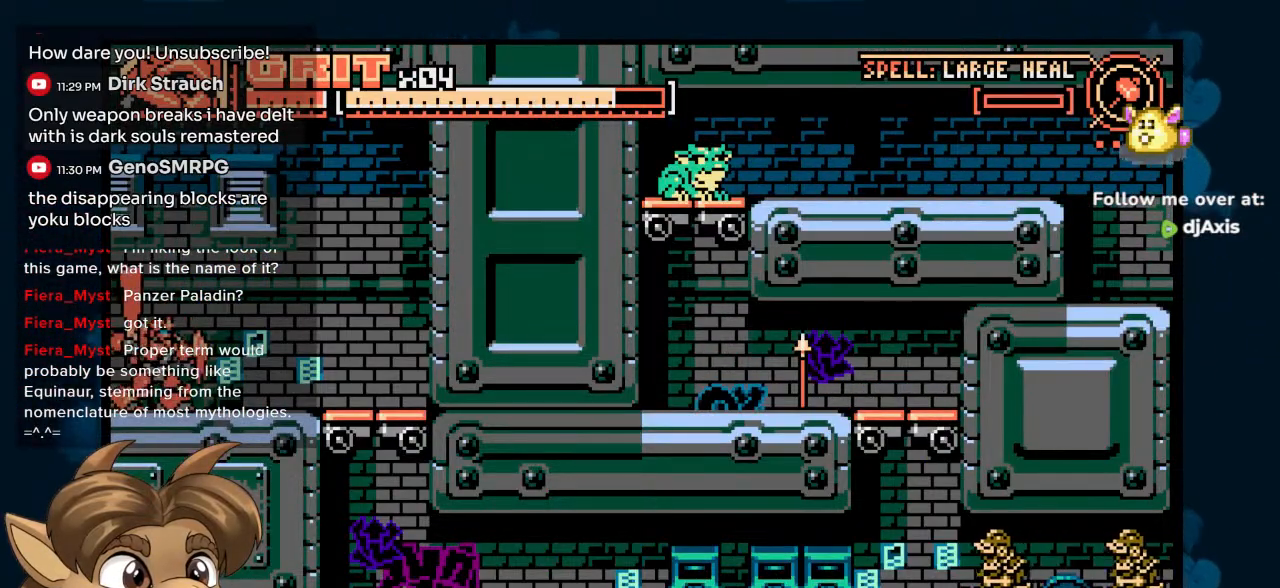
{"dt_ms": 500, "buttons": ["DPAD_UP"], "left_stick": "center", "right_stick": "center", "events": [[200, "DPAD_RIGHT", "up"]]}
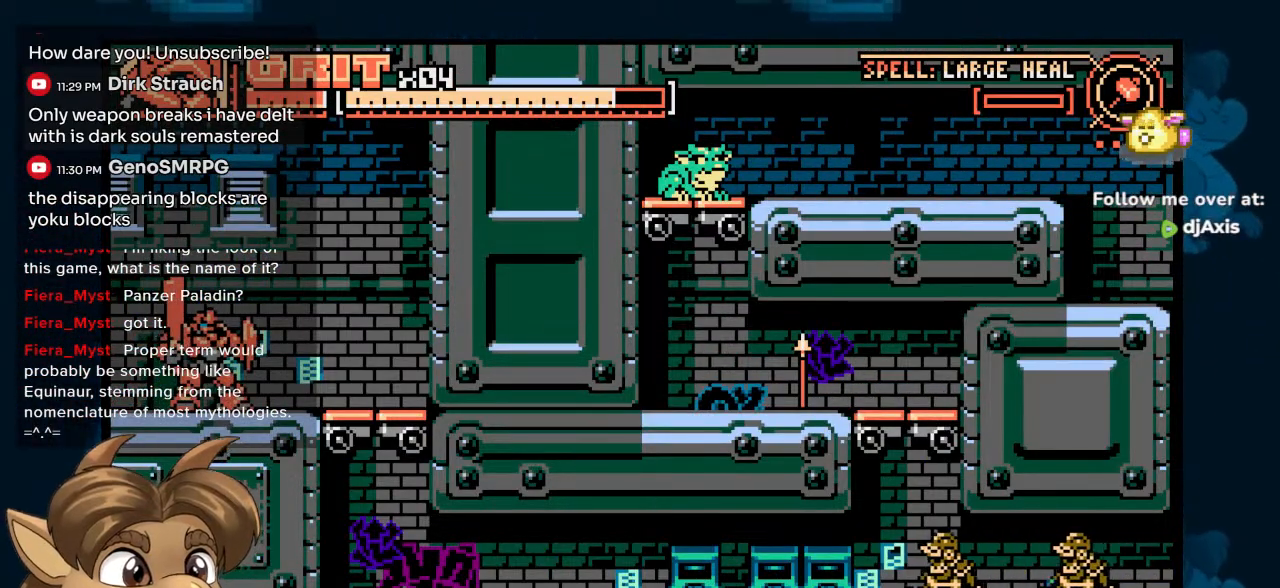
{"dt_ms": 500, "buttons": ["DPAD_UP"], "left_stick": "center", "right_stick": "center", "events": []}
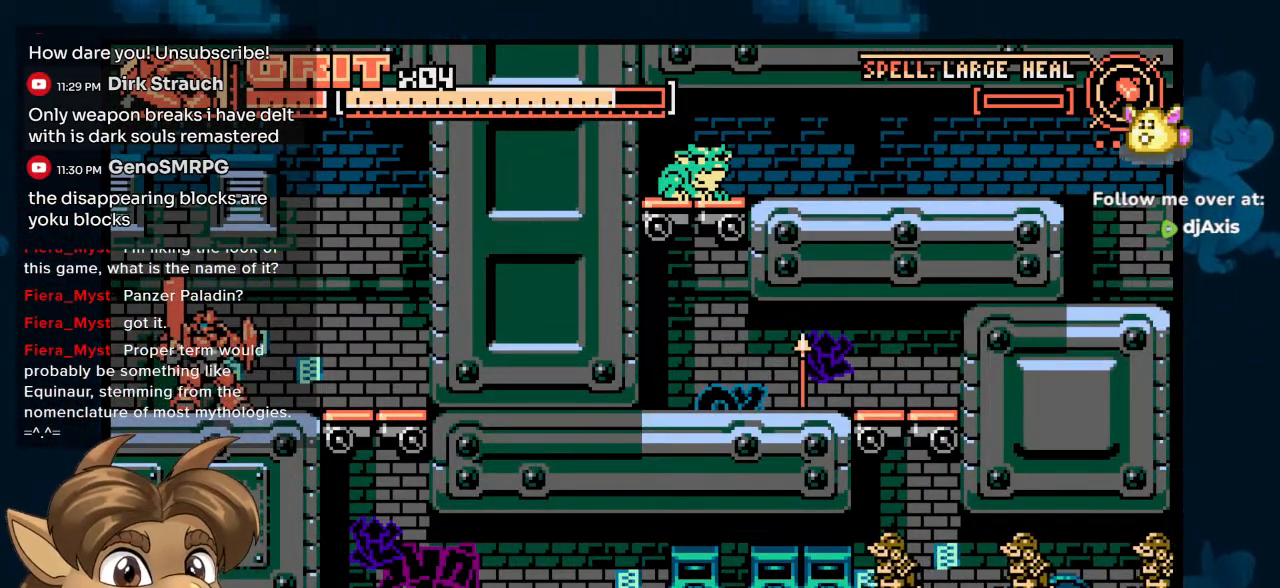
{"dt_ms": 500, "buttons": ["DPAD_UP"], "left_stick": "center", "right_stick": "center", "events": []}
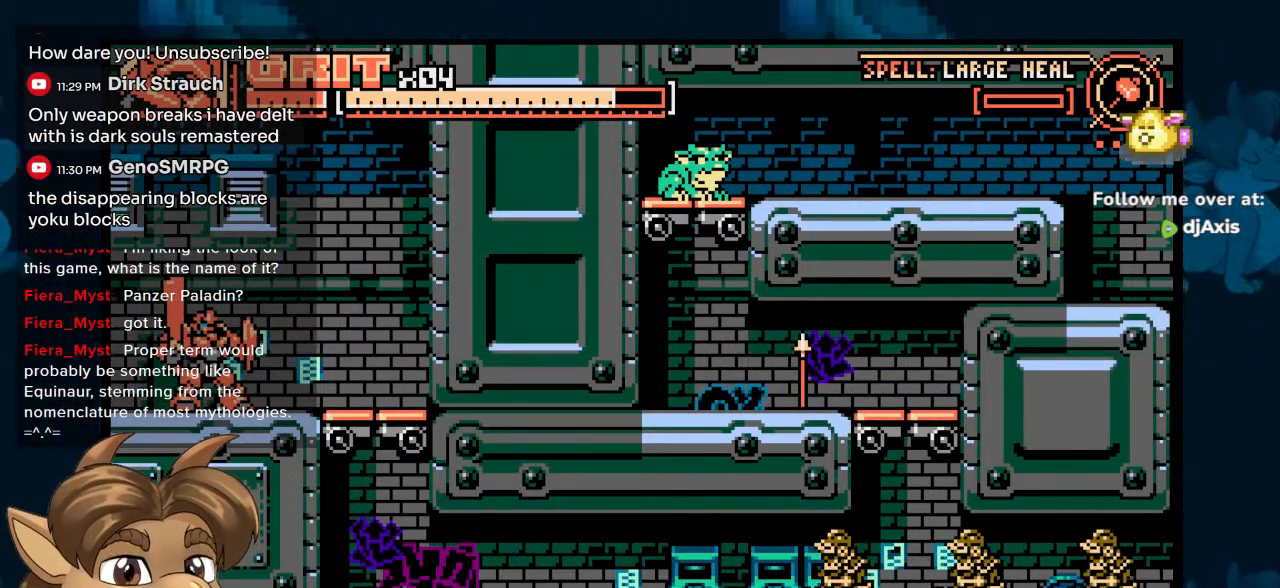
{"dt_ms": 500, "buttons": ["DPAD_UP"], "left_stick": "center", "right_stick": "center", "events": [[67, "DPAD_RIGHT", "down"], [217, "DPAD_RIGHT", "up"]]}
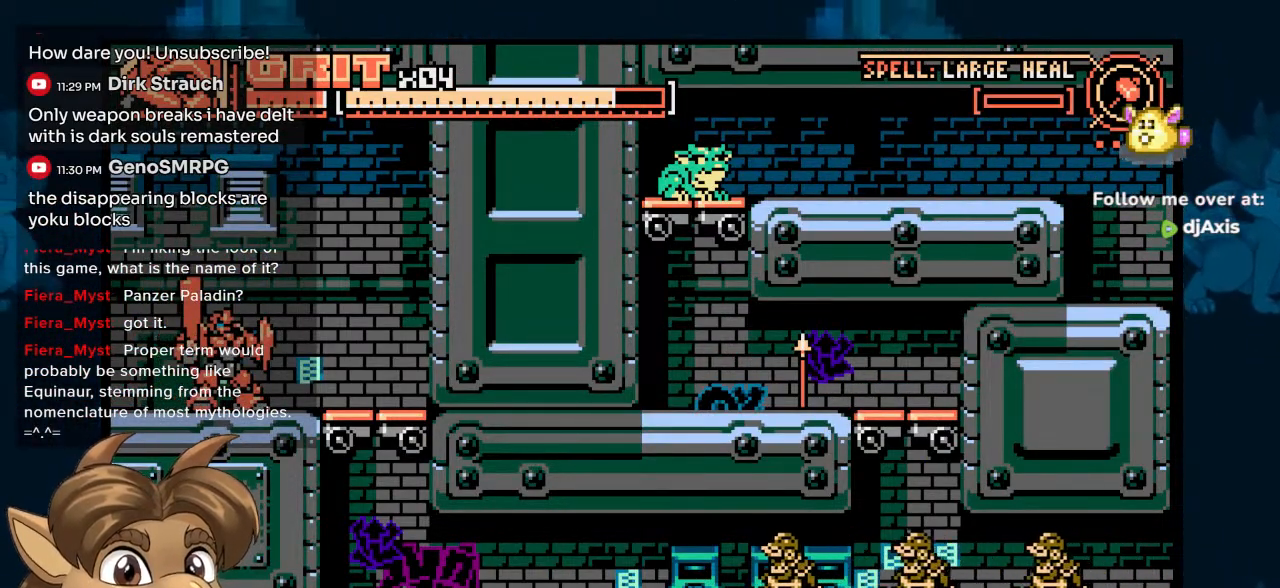
{"dt_ms": 500, "buttons": ["DPAD_UP"], "left_stick": "center", "right_stick": "center", "events": []}
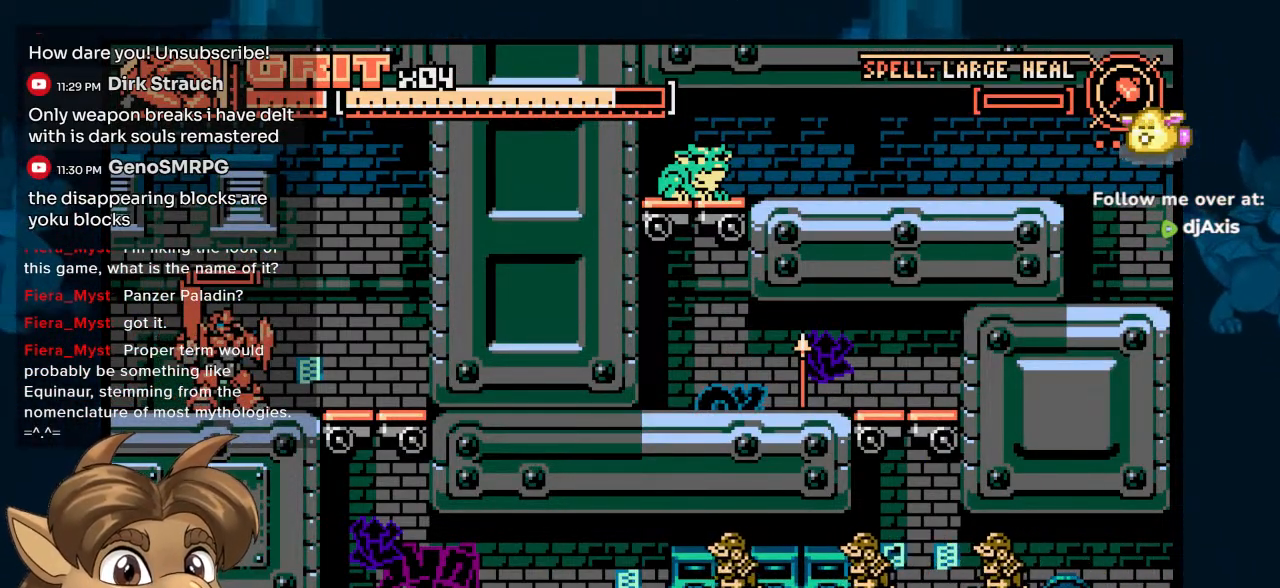
{"dt_ms": 500, "buttons": ["DPAD_UP"], "left_stick": "center", "right_stick": "center", "events": []}
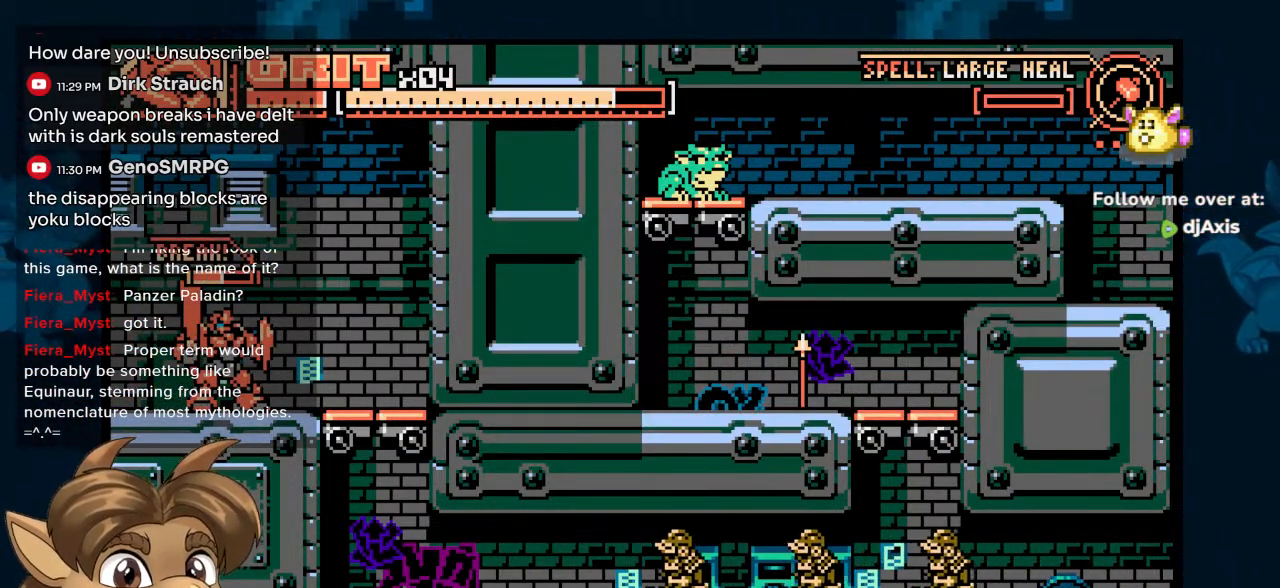
{"dt_ms": 500, "buttons": ["DPAD_UP"], "left_stick": "center", "right_stick": "center", "events": []}
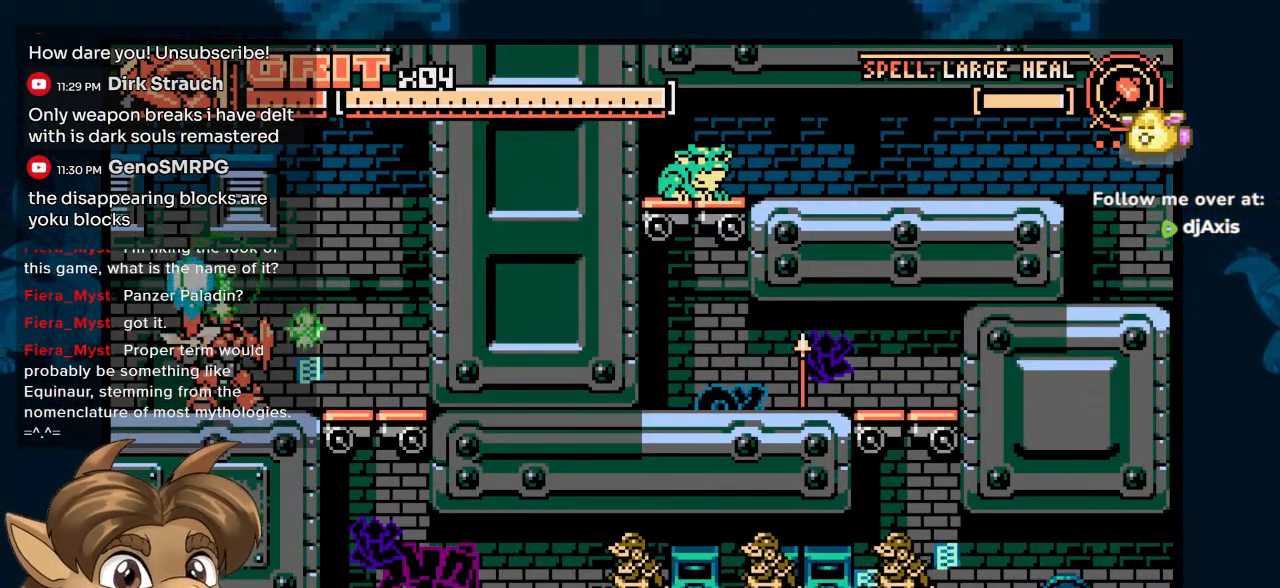
{"dt_ms": 500, "buttons": [], "left_stick": "center", "right_stick": "center", "events": [[183, "DPAD_RIGHT", "down"], [317, "START", "down"], [333, "DPAD_RIGHT", "up"], [333, "DPAD_UP", "up"], [450, "START", "up"]]}